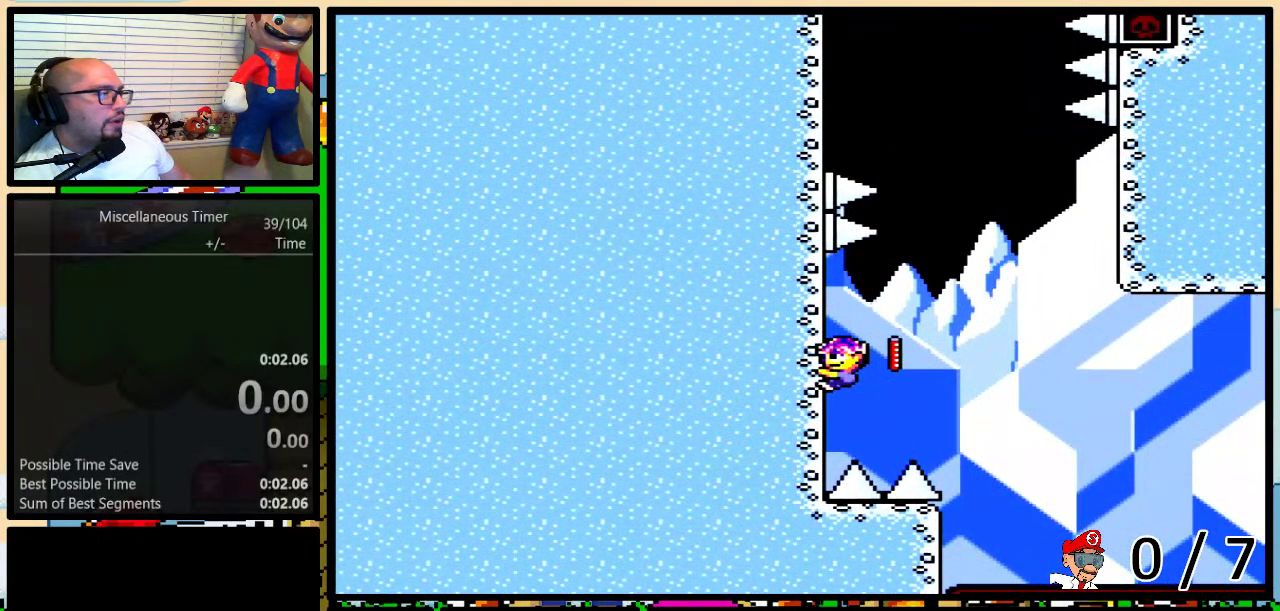
Gameplay with a controller (Nintendo layout); each line is a JSON object with the inputs held at the frame after it. "events" lists button and stick changes between this image and that frame as [ms after this image, input, new state], when the widget could be followed in between. Not read: L1 L3 R1 R3 START.
{"buttons": [], "events": []}
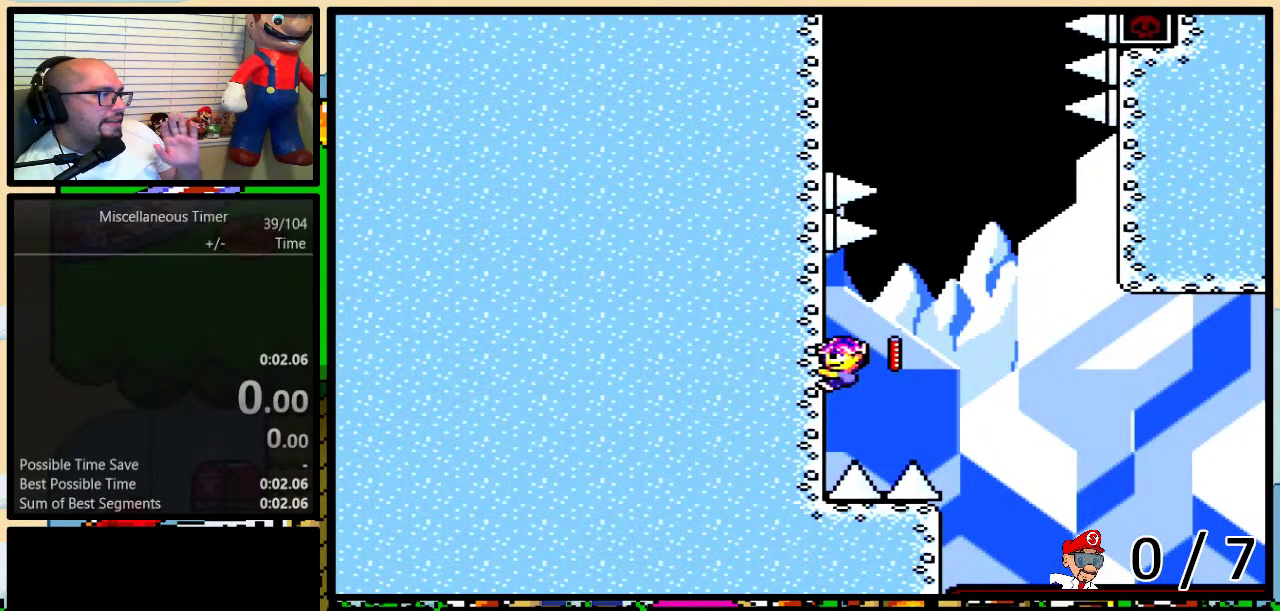
{"buttons": [], "events": []}
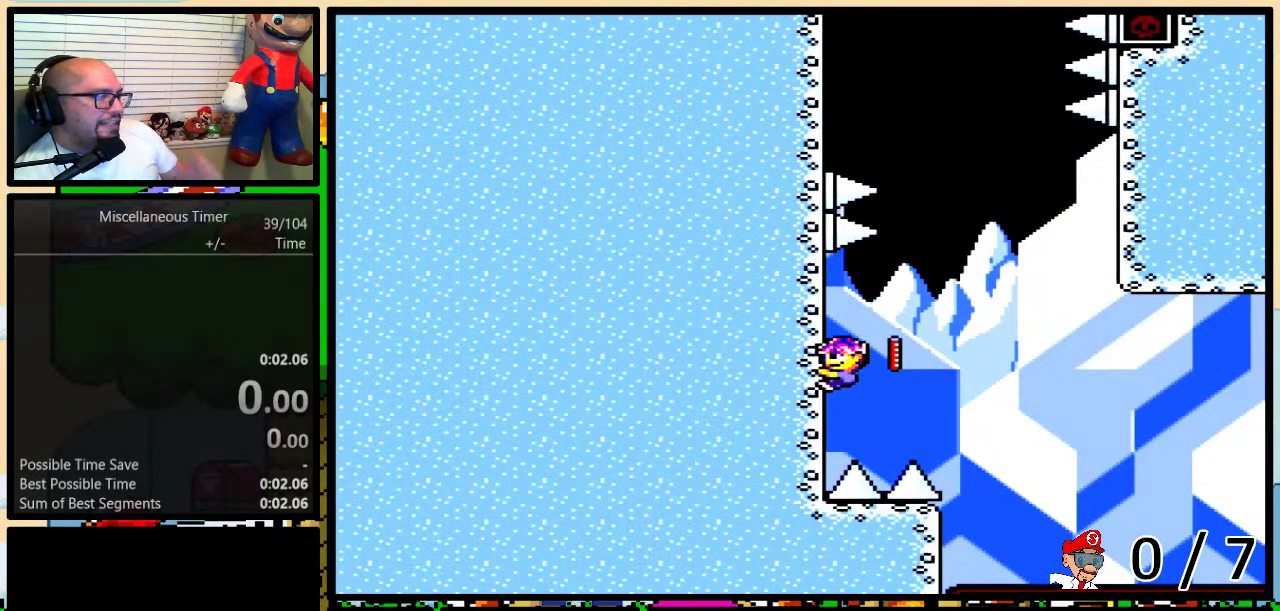
{"buttons": [], "events": []}
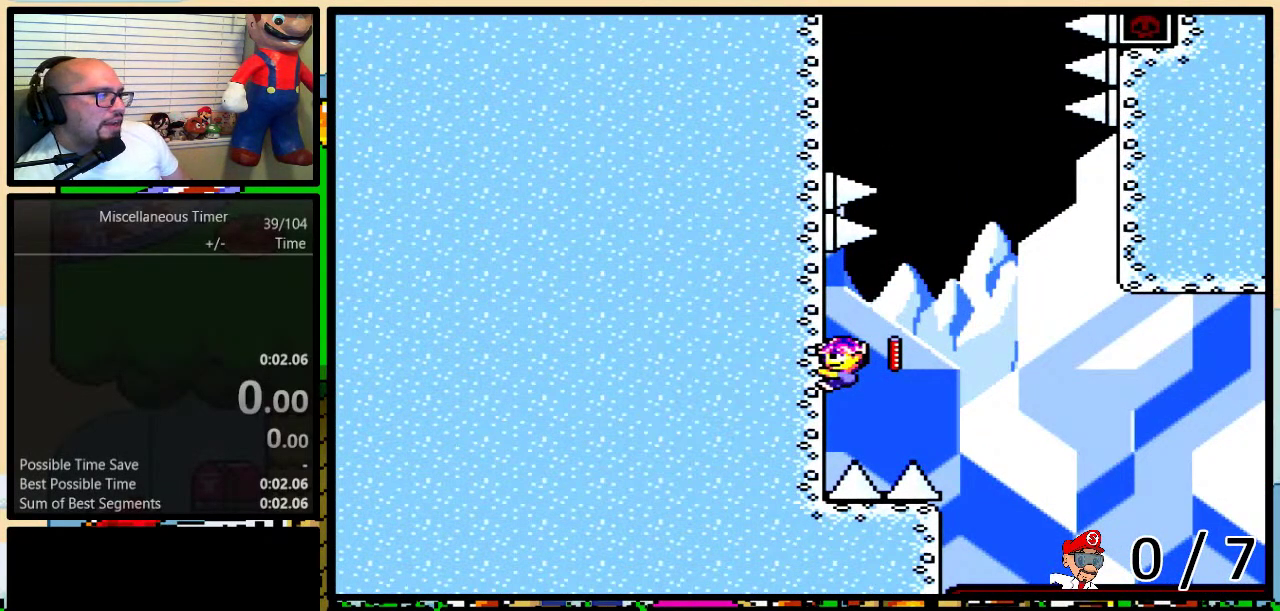
{"buttons": ["Y"], "events": [[267, "Y", "down"]]}
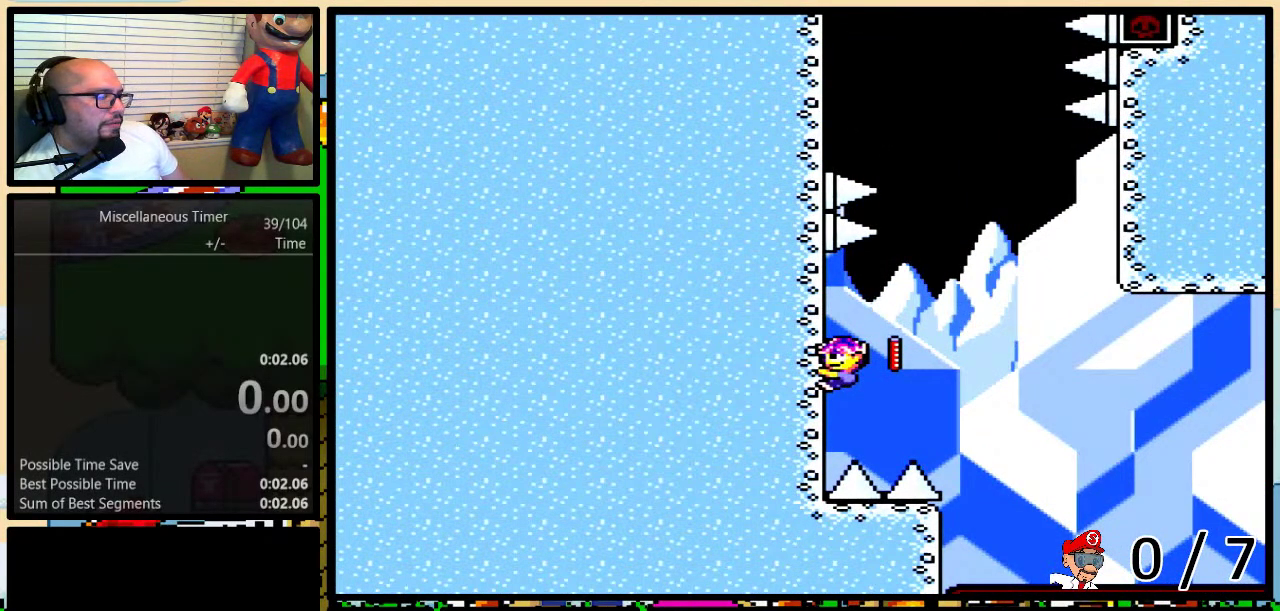
{"buttons": ["Y"], "events": []}
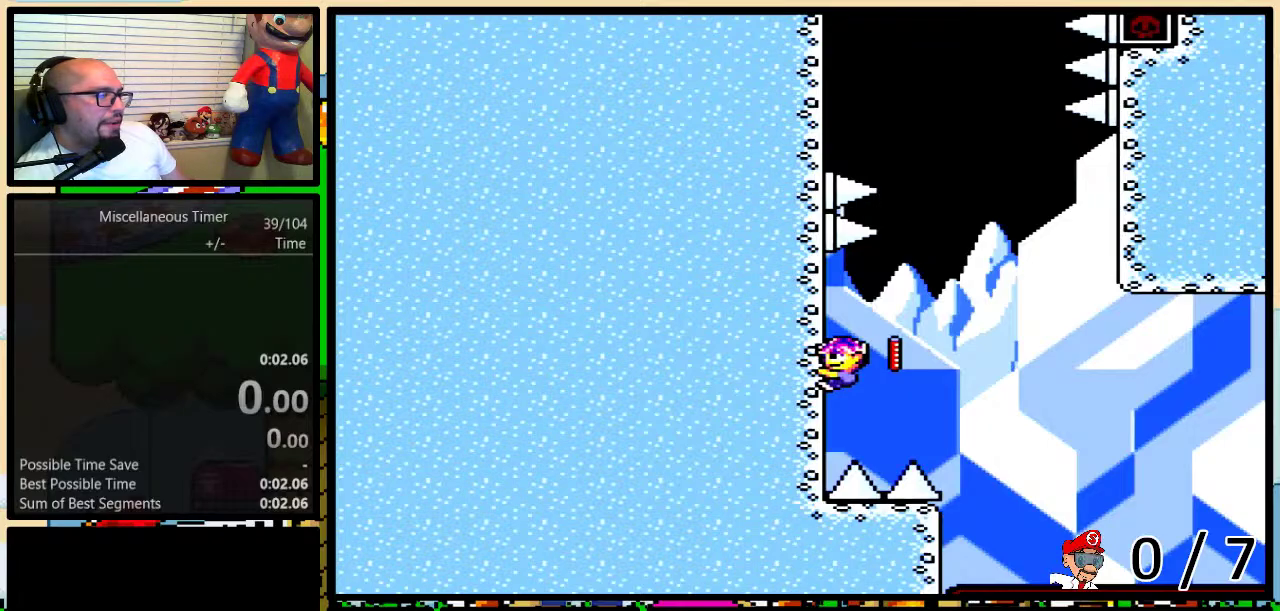
{"buttons": ["Y"], "events": []}
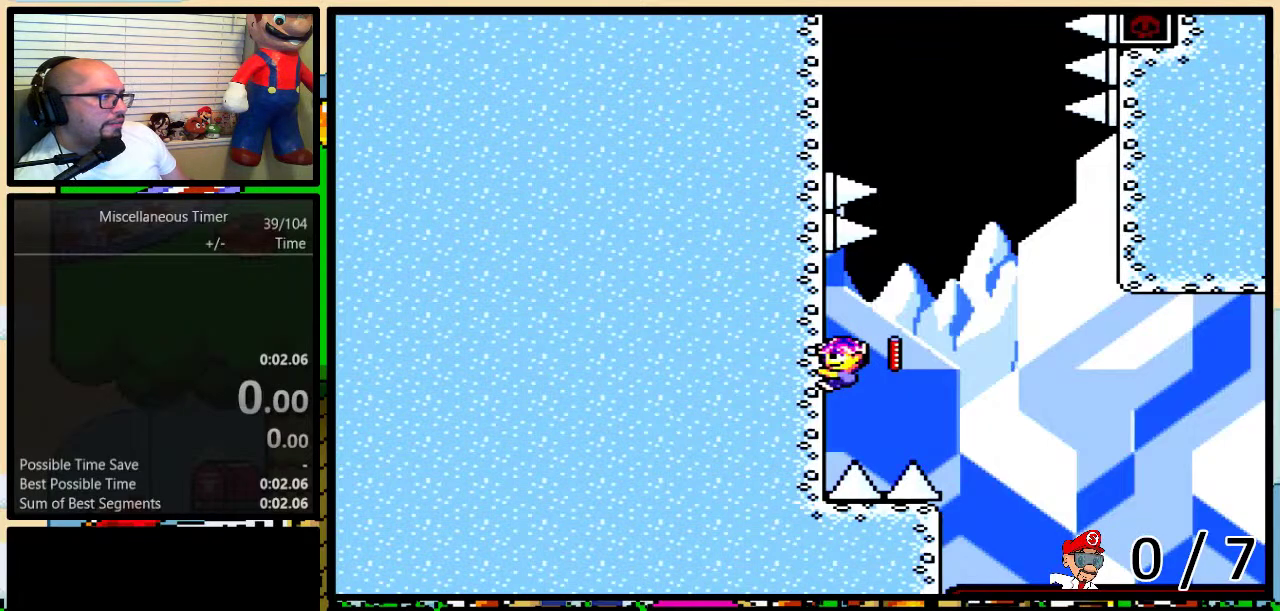
{"buttons": ["Y"], "events": []}
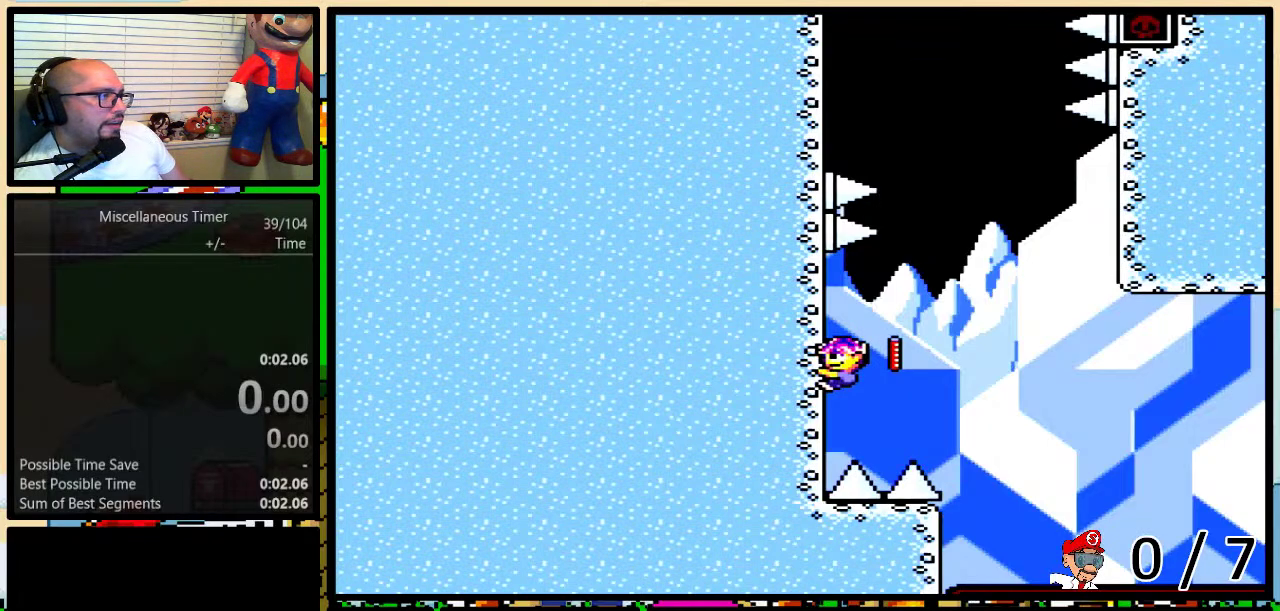
{"buttons": ["Y"], "events": []}
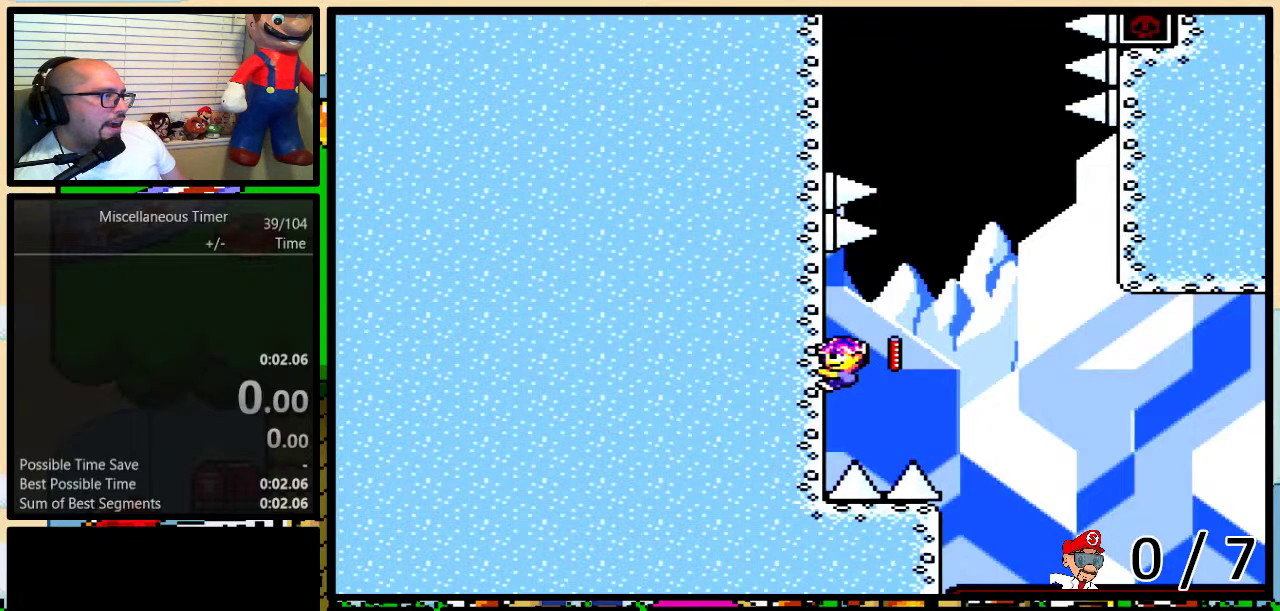
{"buttons": ["Y", "DPAD_UP", "DPAD_RIGHT"], "events": [[350, "DPAD_RIGHT", "down"], [383, "DPAD_UP", "down"]]}
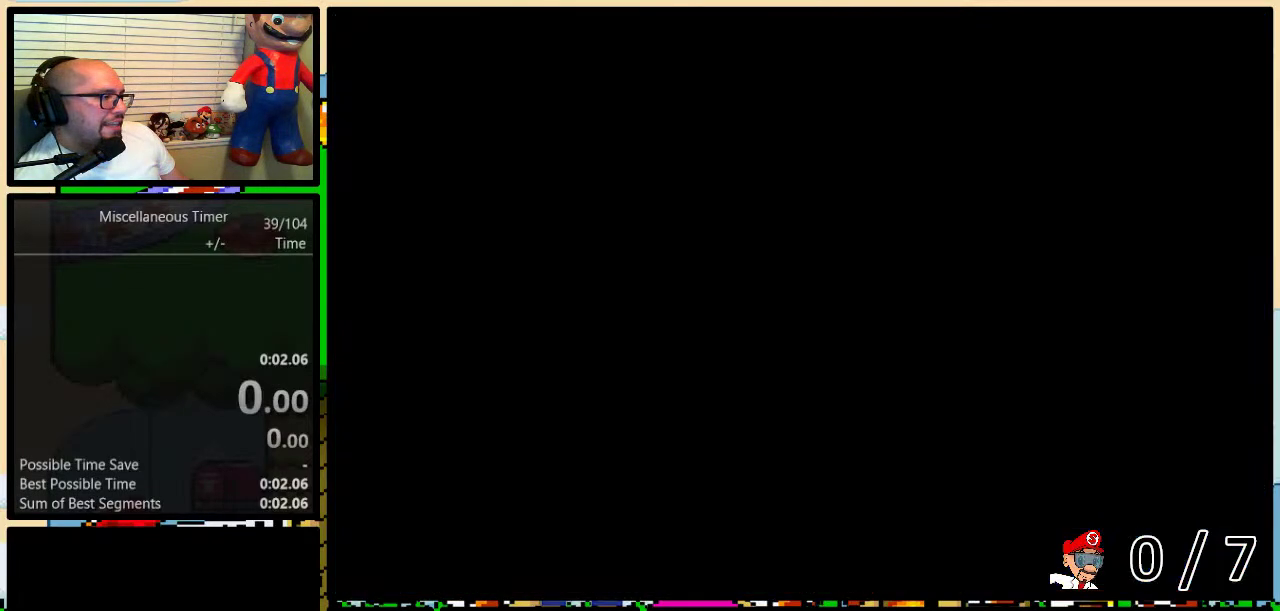
{"buttons": ["Y", "DPAD_UP", "DPAD_RIGHT"], "events": []}
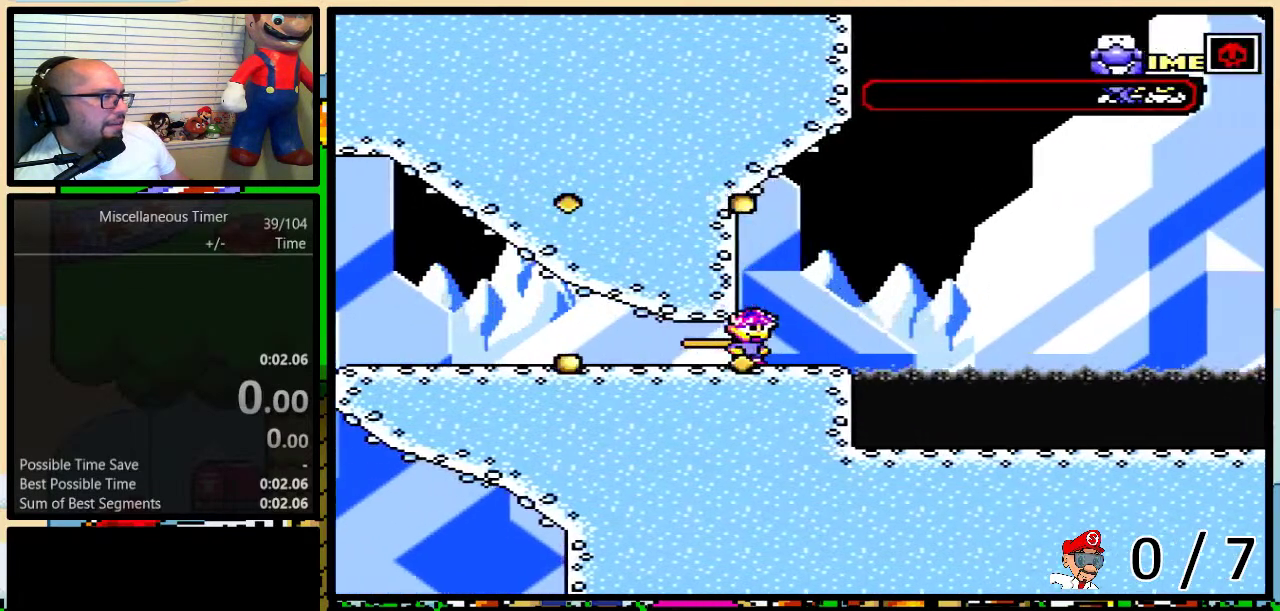
{"buttons": ["Y", "DPAD_UP", "DPAD_RIGHT"], "events": [[133, "A", "down"], [233, "A", "up"], [367, "A", "down"], [483, "A", "up"]]}
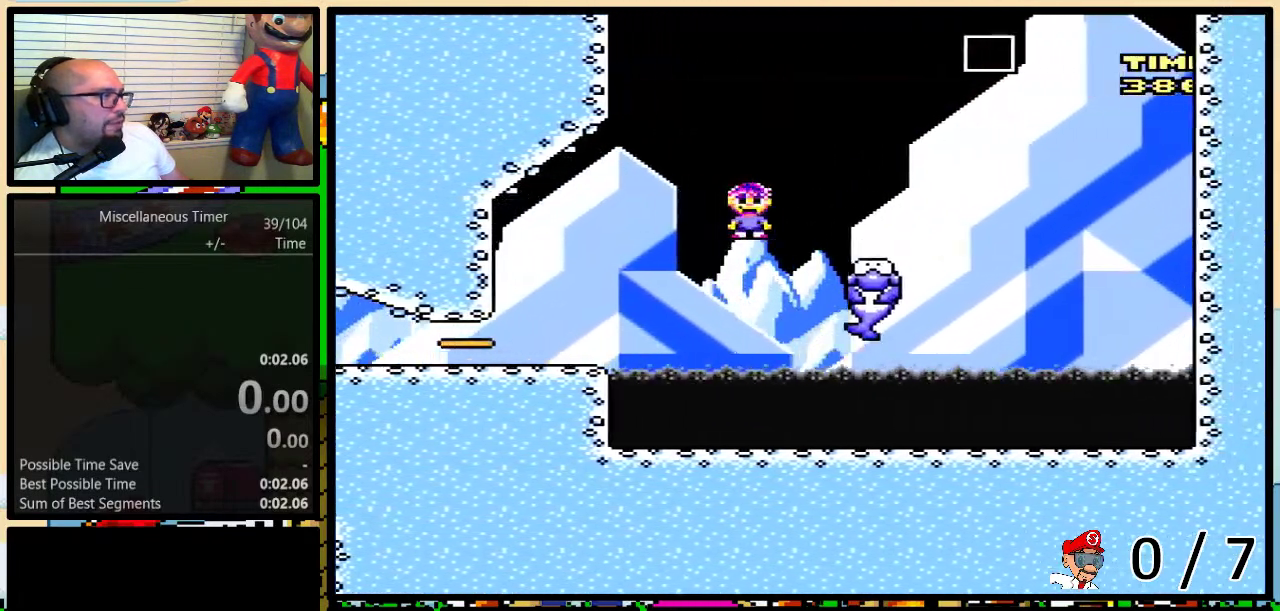
{"buttons": ["B", "Y", "DPAD_UP", "DPAD_RIGHT"], "events": [[300, "B", "down"], [350, "B", "up"], [483, "B", "down"]]}
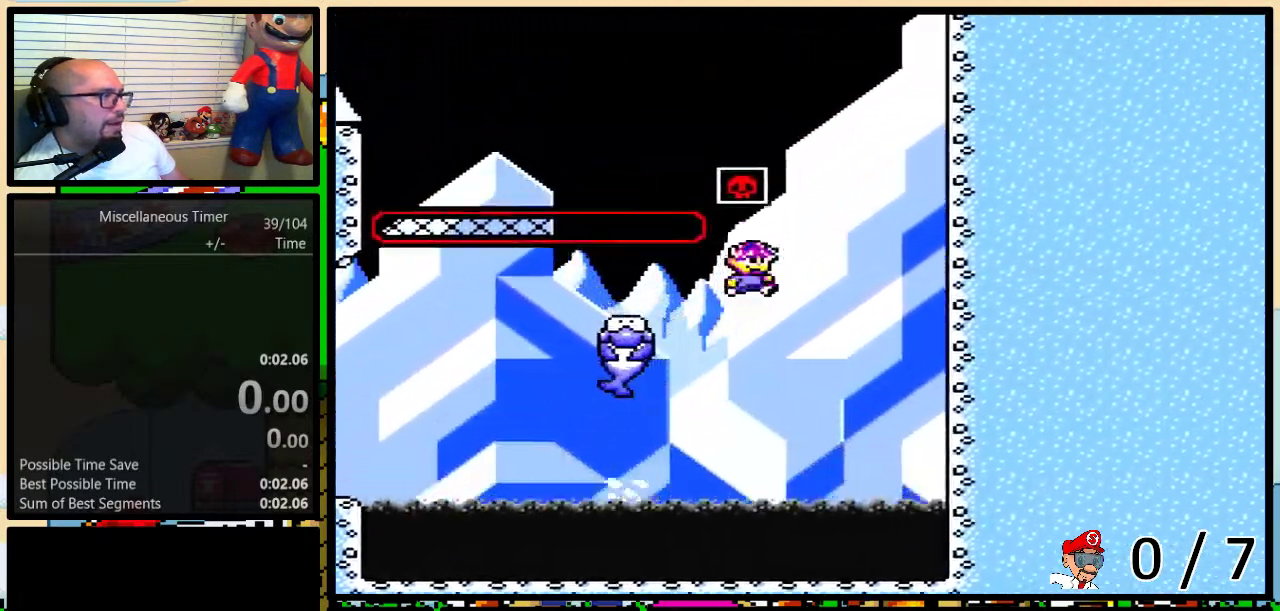
{"buttons": ["B", "Y", "DPAD_UP", "DPAD_LEFT"], "events": [[350, "B", "up"], [417, "B", "down"], [450, "DPAD_LEFT", "down"], [450, "DPAD_RIGHT", "up"]]}
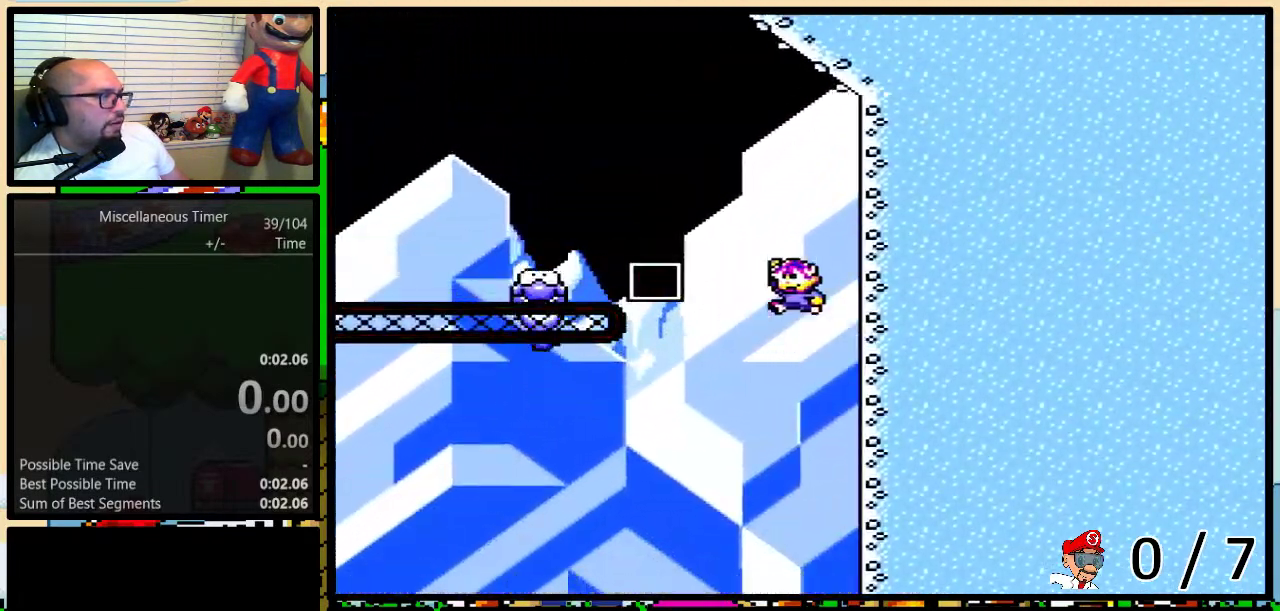
{"buttons": ["Y", "DPAD_UP", "DPAD_LEFT"], "events": [[417, "B", "up"]]}
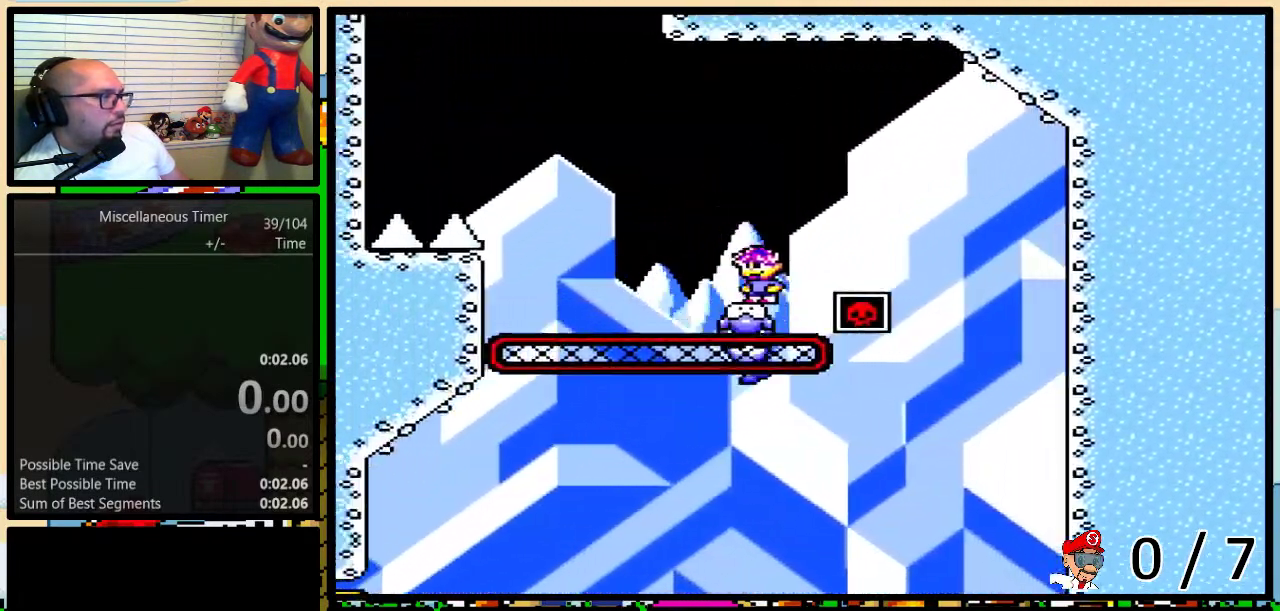
{"buttons": ["B", "Y", "DPAD_UP", "DPAD_LEFT"], "events": [[67, "B", "down"]]}